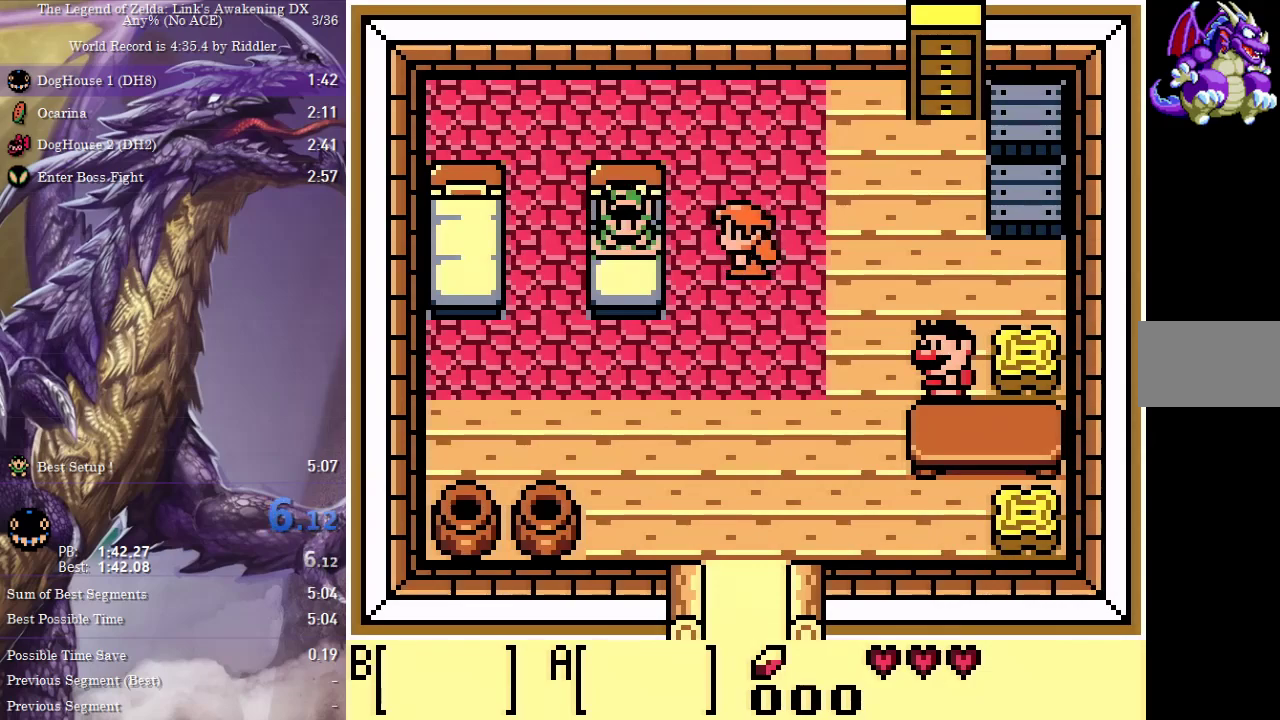
Gameplay with a controller (Nintendo layout); each line is a JSON object with the inputs held at the frame after it (dt_ms = milliseconds from this image to that frame). "events" lists button and stick changes between this image and that frame as [ms after this image, input, new state], when the widget could be followed in between. Not read: L3 R3.
{"dt_ms": 500, "buttons": ["A", "B"], "events": [[450, "A", "down"], [467, "B", "down"]]}
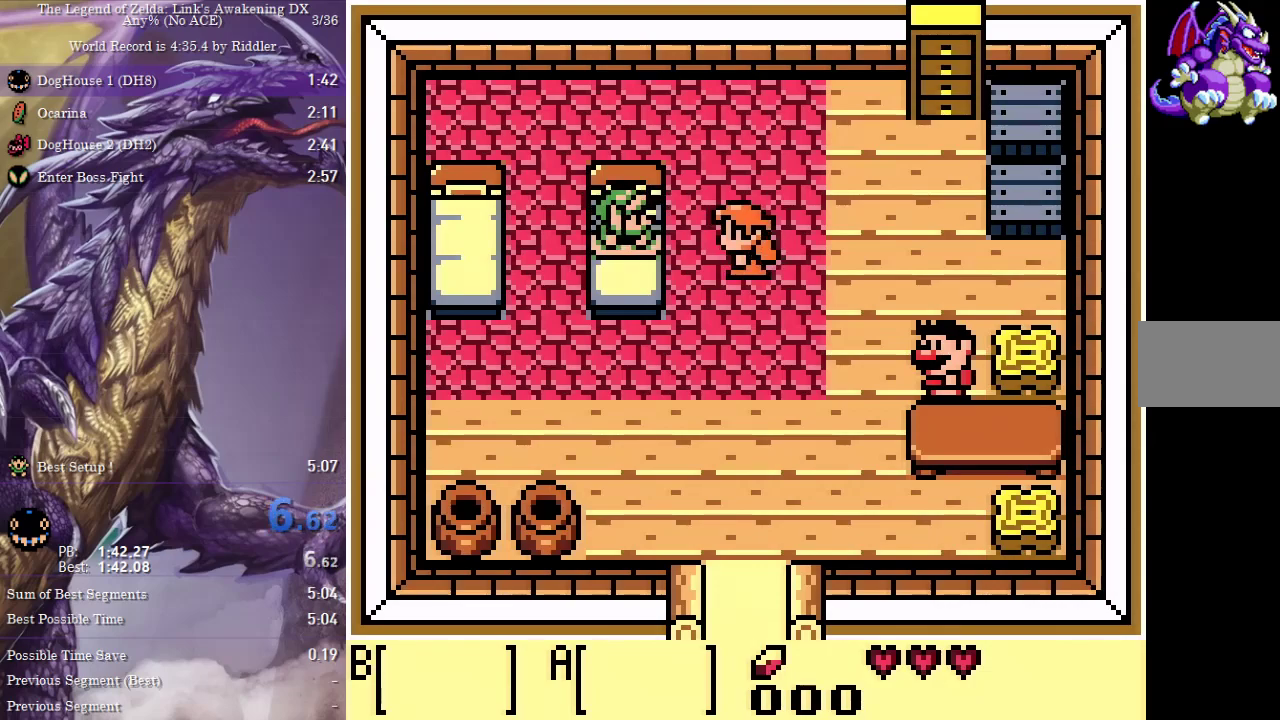
{"dt_ms": 1000, "buttons": []}
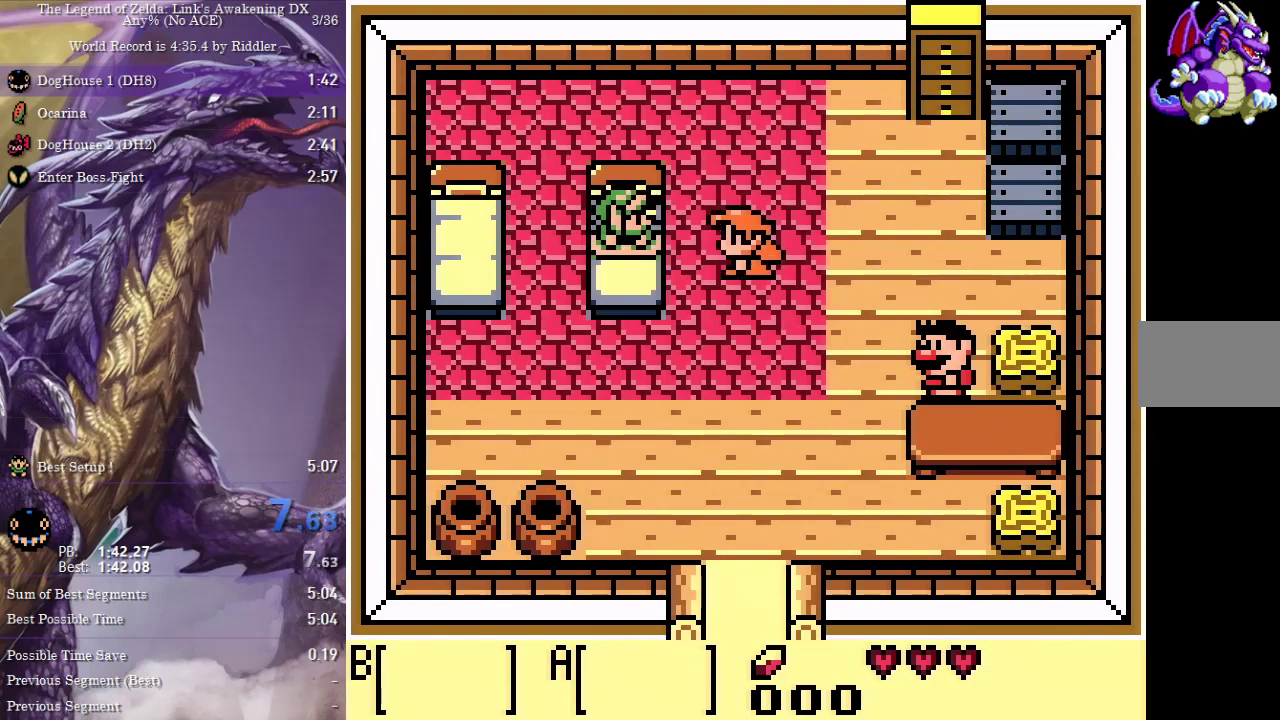
{"dt_ms": 500, "buttons": [], "events": []}
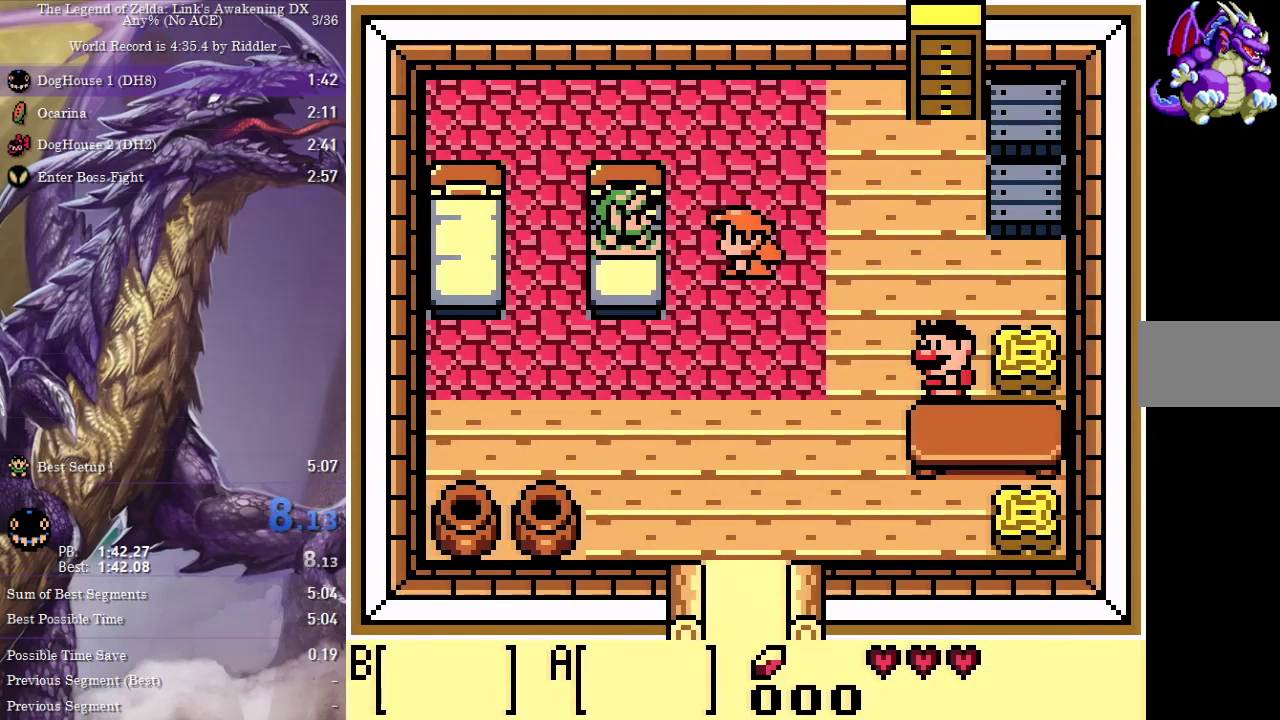
{"dt_ms": 500, "buttons": [], "events": []}
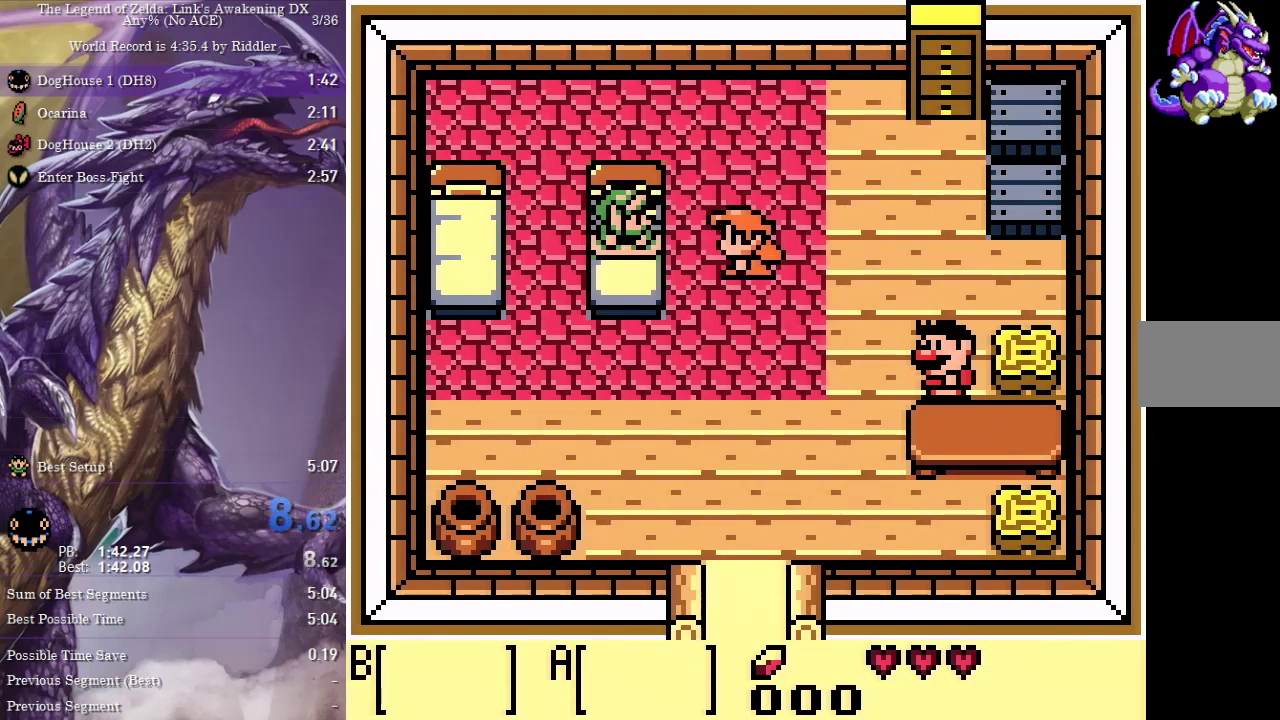
{"dt_ms": 500, "buttons": [], "events": []}
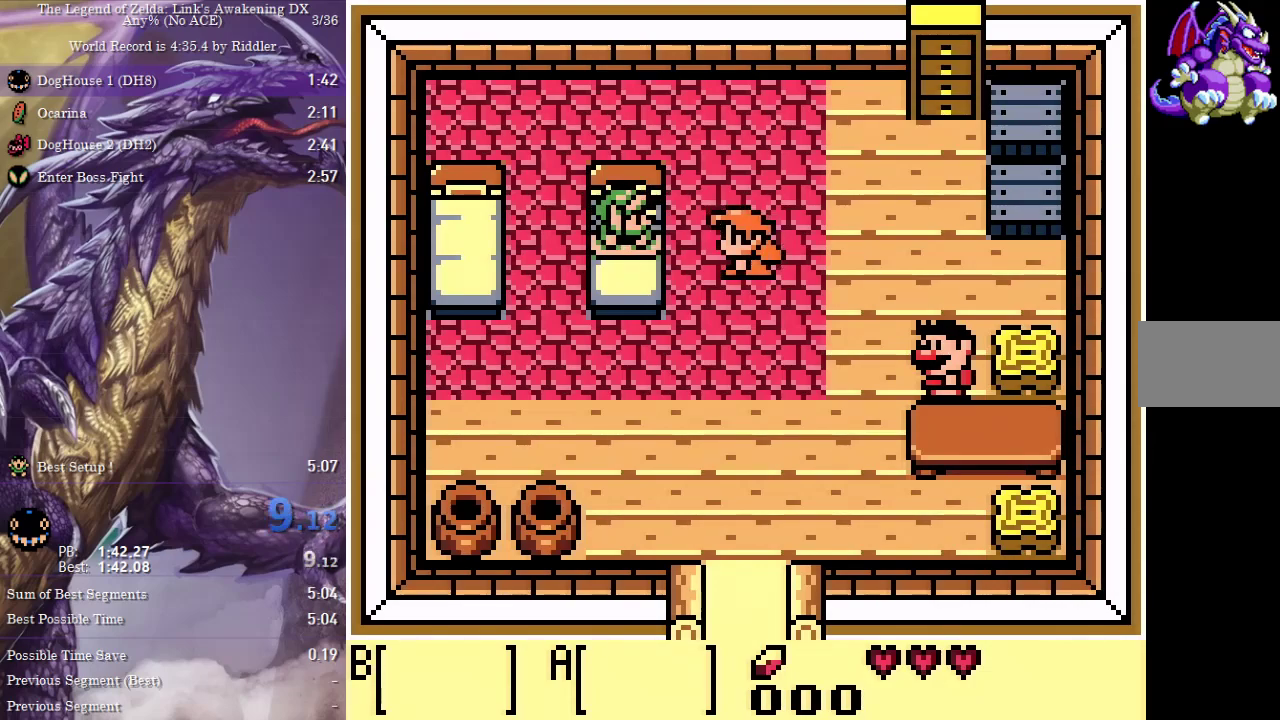
{"dt_ms": 500, "buttons": ["A"], "events": [[83, "A", "down"]]}
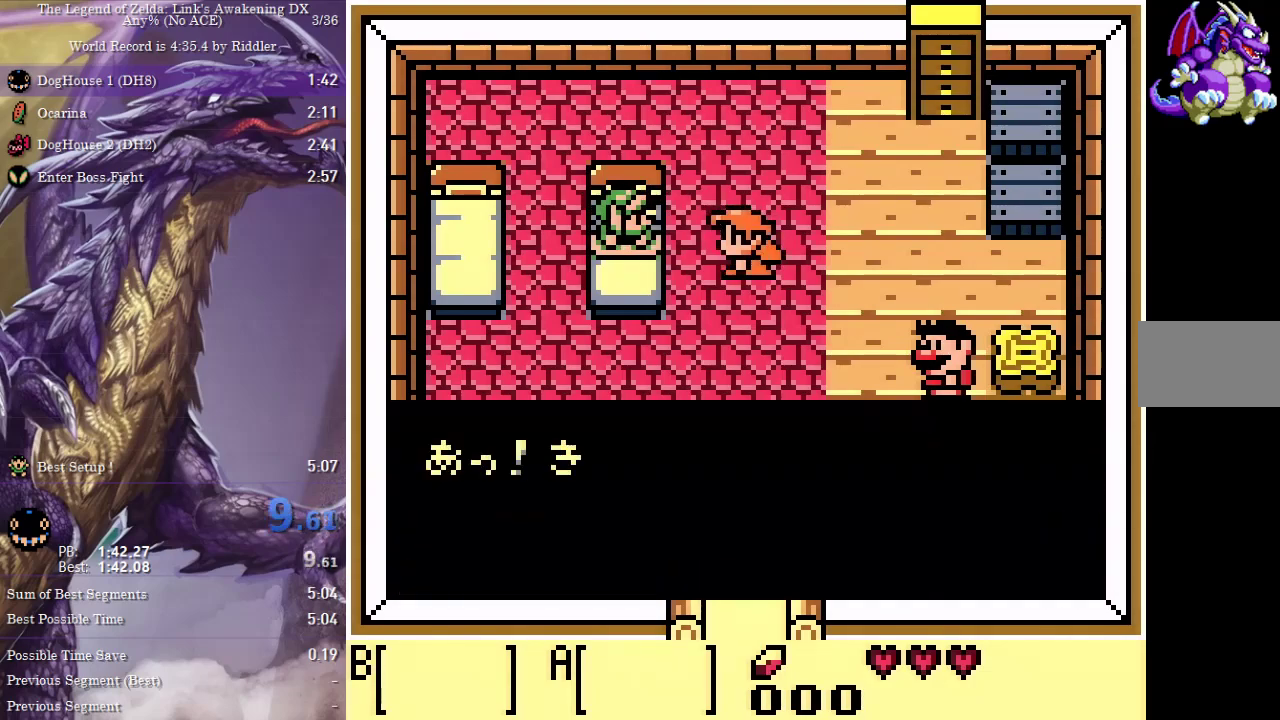
{"dt_ms": 500, "buttons": ["B"]}
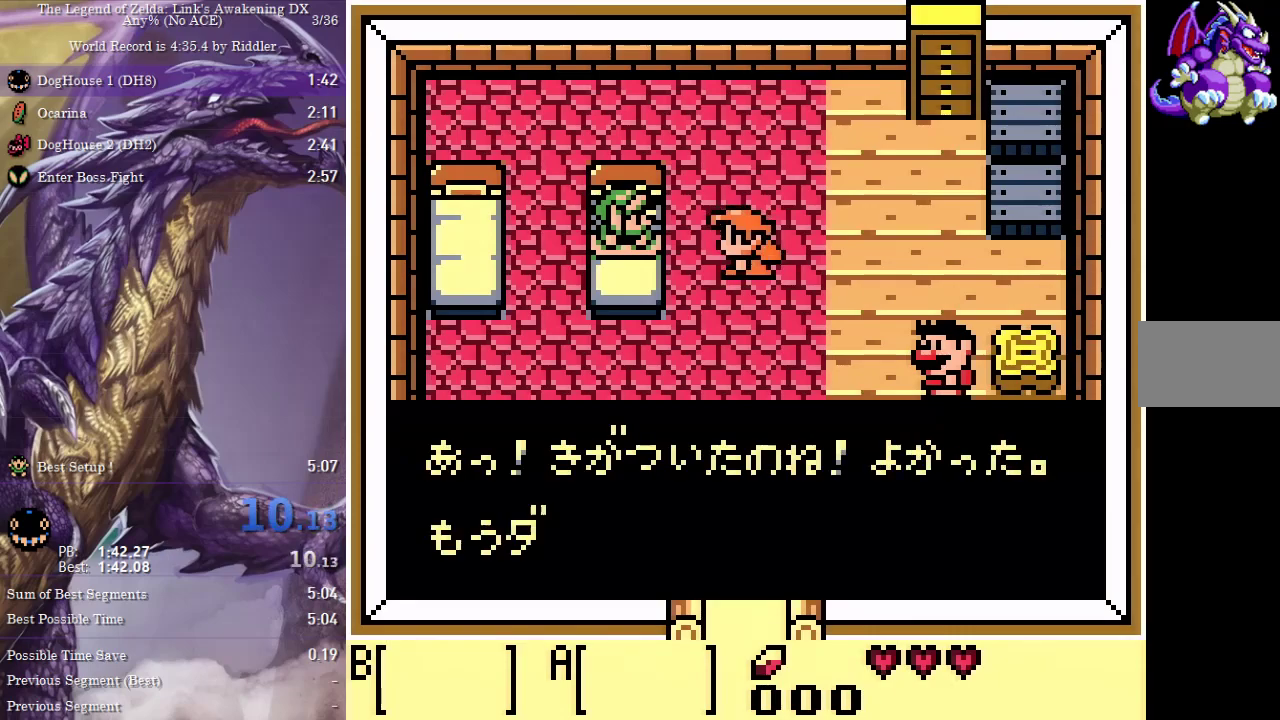
{"dt_ms": 500, "buttons": ["A", "B"], "events": [[33, "A", "down"], [50, "B", "up"], [100, "B", "down"], [150, "B", "up"], [183, "A", "up"], [233, "A", "down"], [283, "A", "up"], [300, "B", "down"], [333, "A", "down"], [333, "B", "up"], [383, "A", "up"], [400, "B", "down"], [433, "A", "down"], [450, "B", "up"], [483, "B", "down"]]}
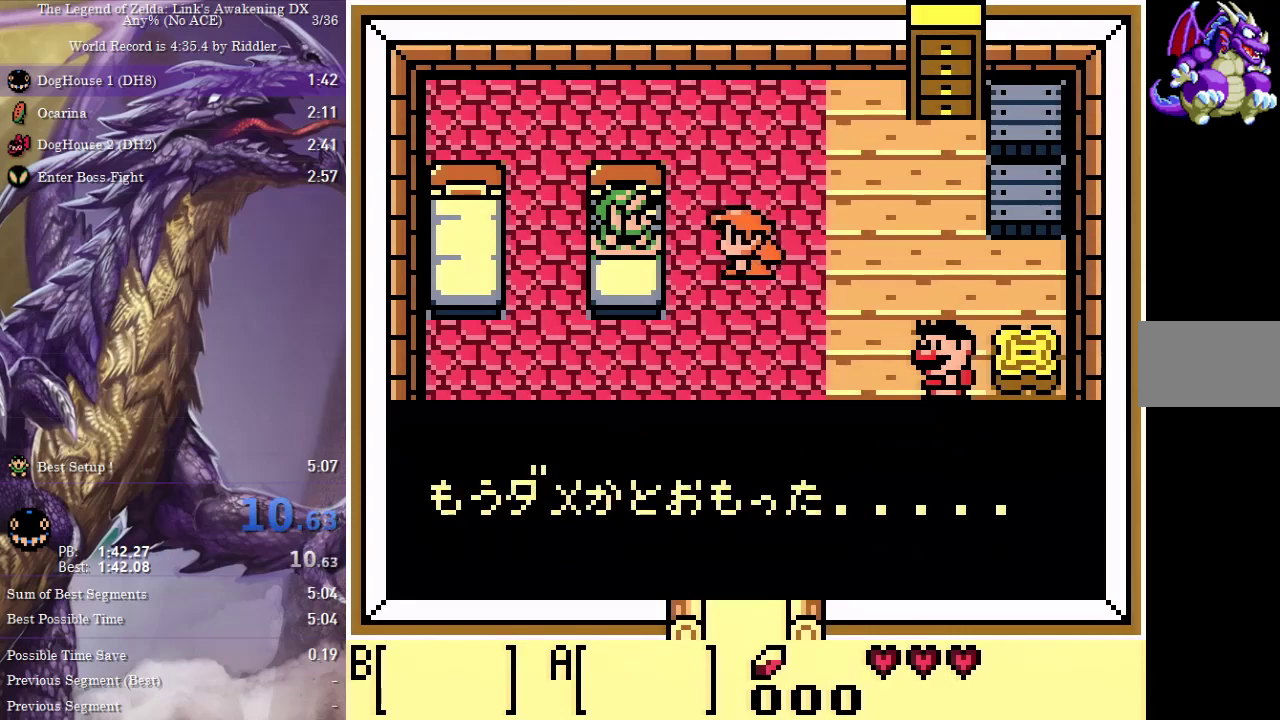
{"dt_ms": 500, "buttons": ["A"], "events": [[33, "B", "up"]]}
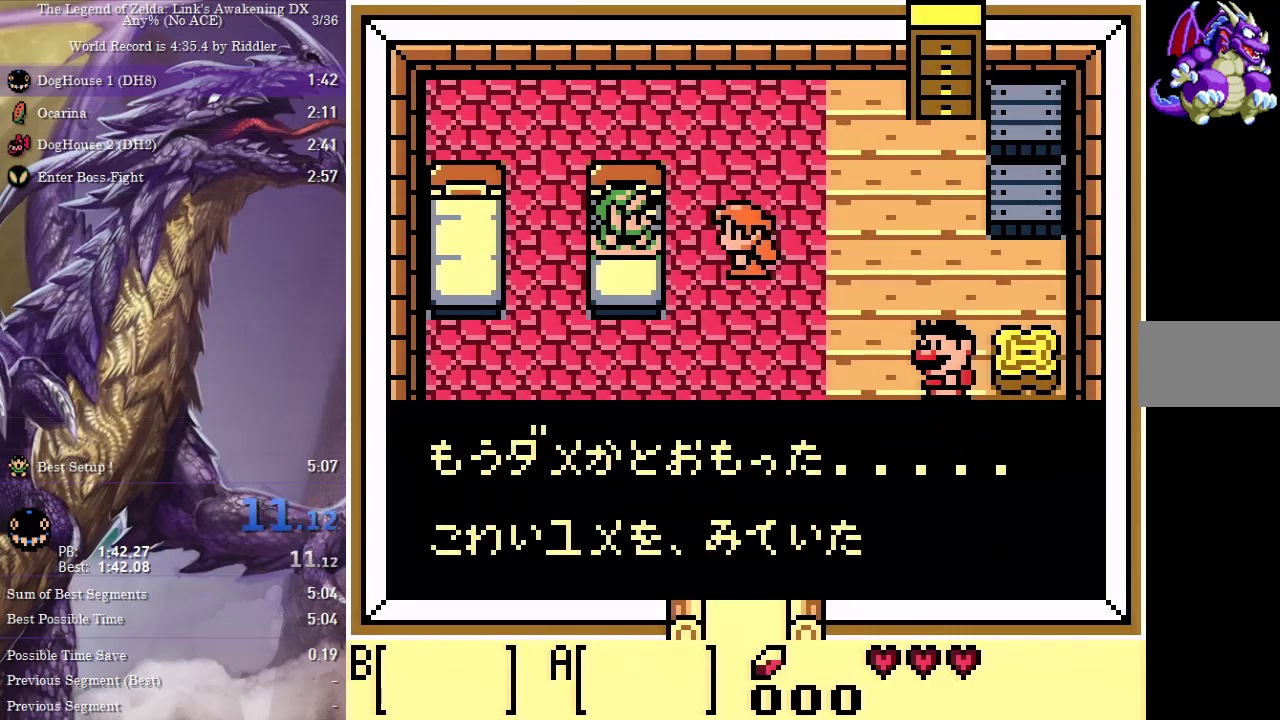
{"dt_ms": 500, "buttons": ["B"]}
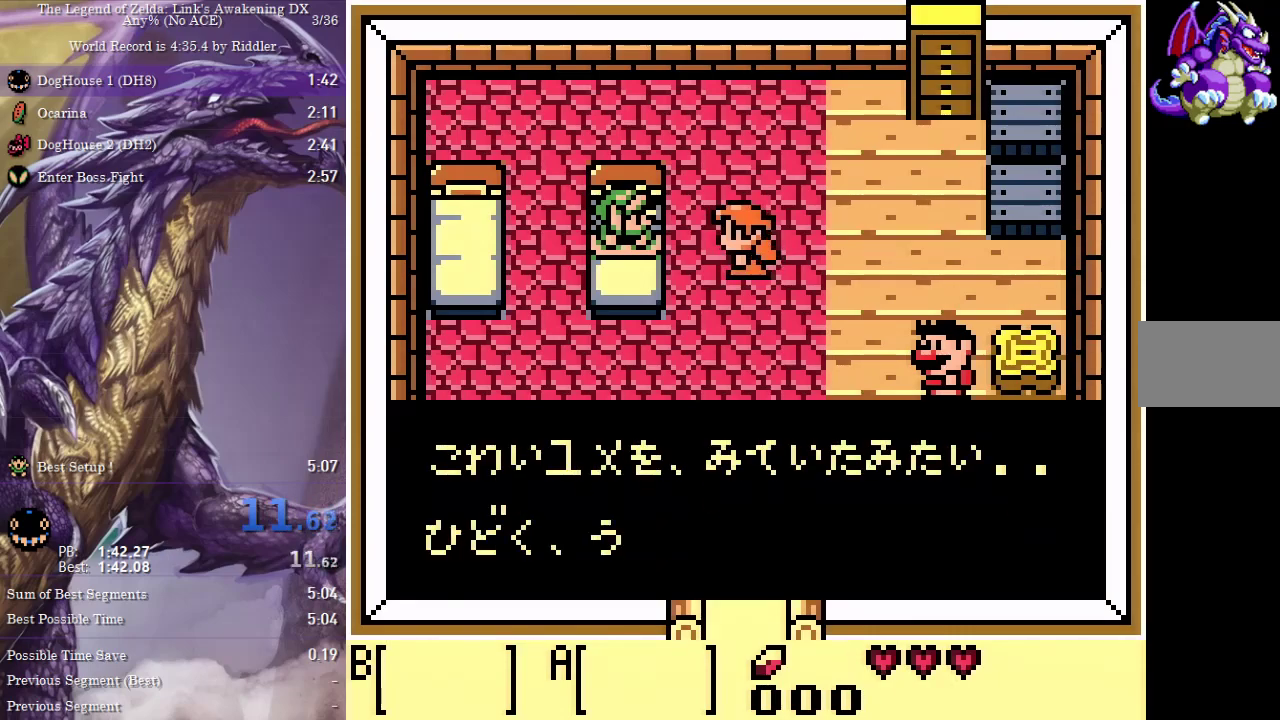
{"dt_ms": 500, "buttons": ["A"]}
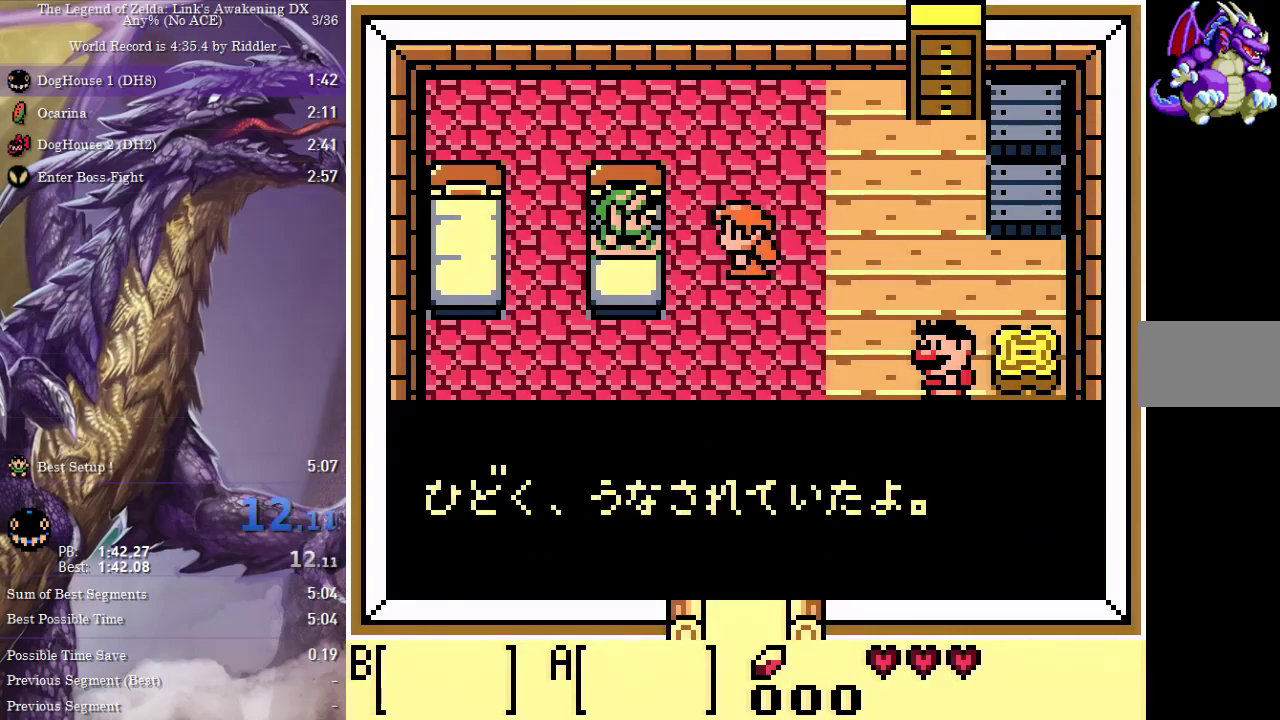
{"dt_ms": 500, "buttons": ["A"], "events": []}
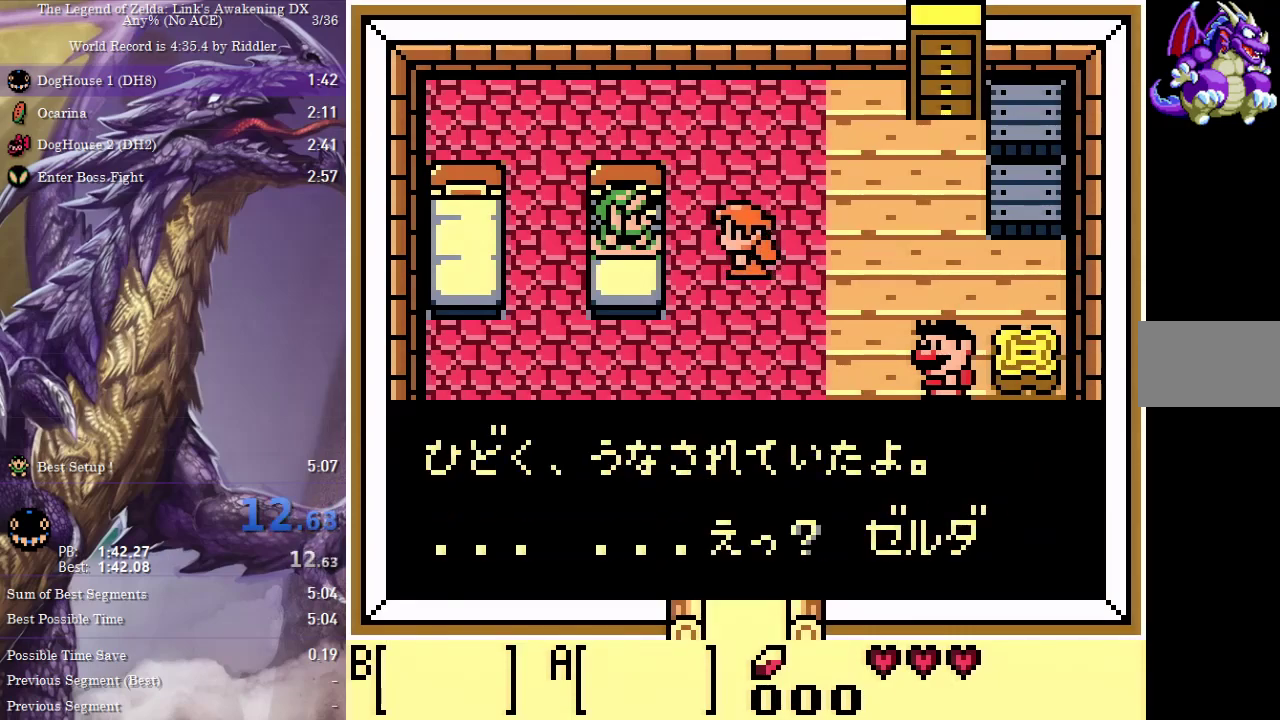
{"dt_ms": 500, "buttons": ["B"], "events": [[167, "A", "up"], [167, "B", "down"], [233, "A", "down"], [233, "B", "up"], [267, "A", "up"], [283, "B", "down"], [317, "A", "down"], [333, "B", "up"], [367, "A", "up"], [417, "A", "down"], [467, "A", "up"], [467, "B", "down"]]}
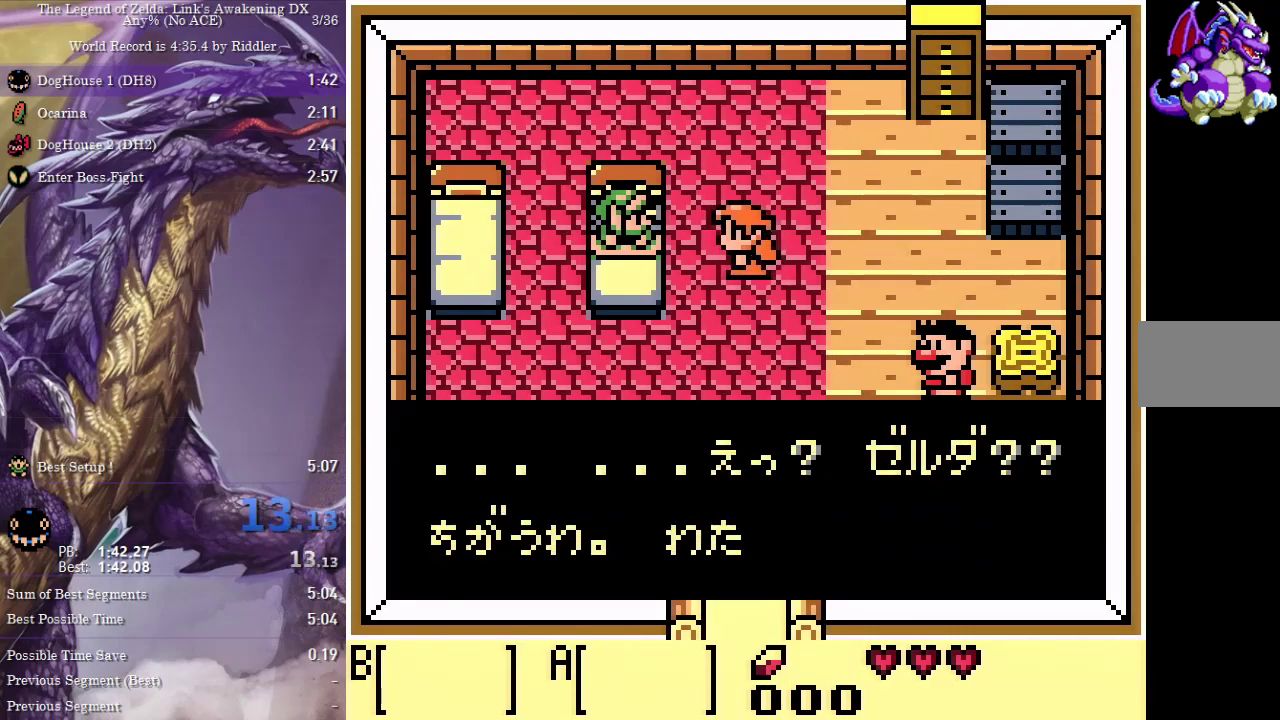
{"dt_ms": 500, "buttons": ["A"]}
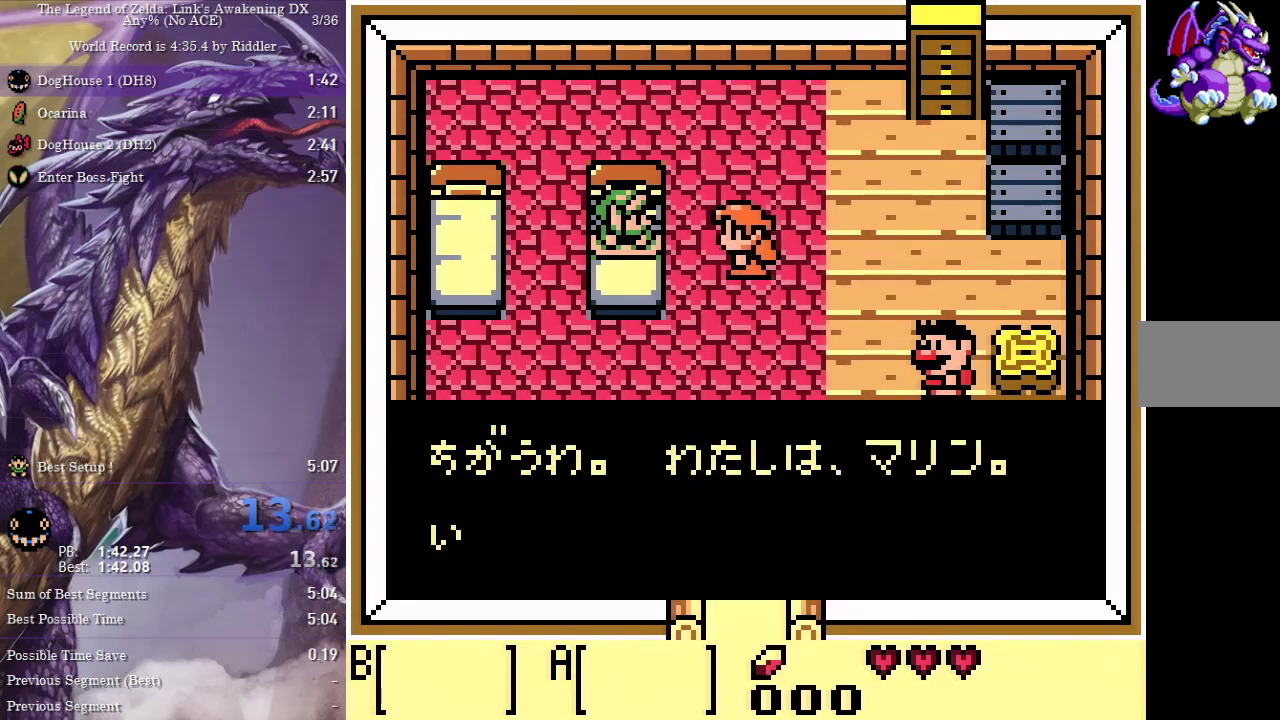
{"dt_ms": 500, "buttons": ["A"], "events": []}
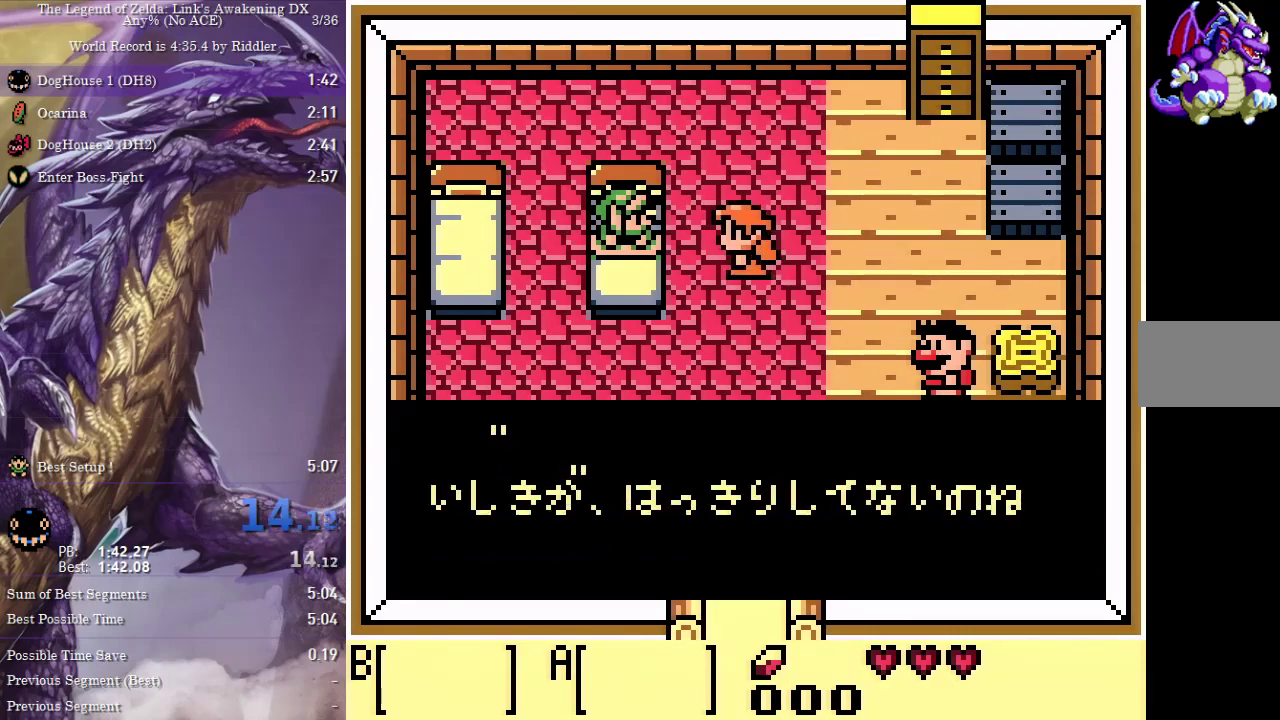
{"dt_ms": 500, "buttons": ["DPAD_DOWN", "DPAD_RIGHT"], "events": [[33, "A", "up"], [317, "DPAD_RIGHT", "down"], [333, "DPAD_DOWN", "down"], [417, "A", "down"], [467, "A", "up"]]}
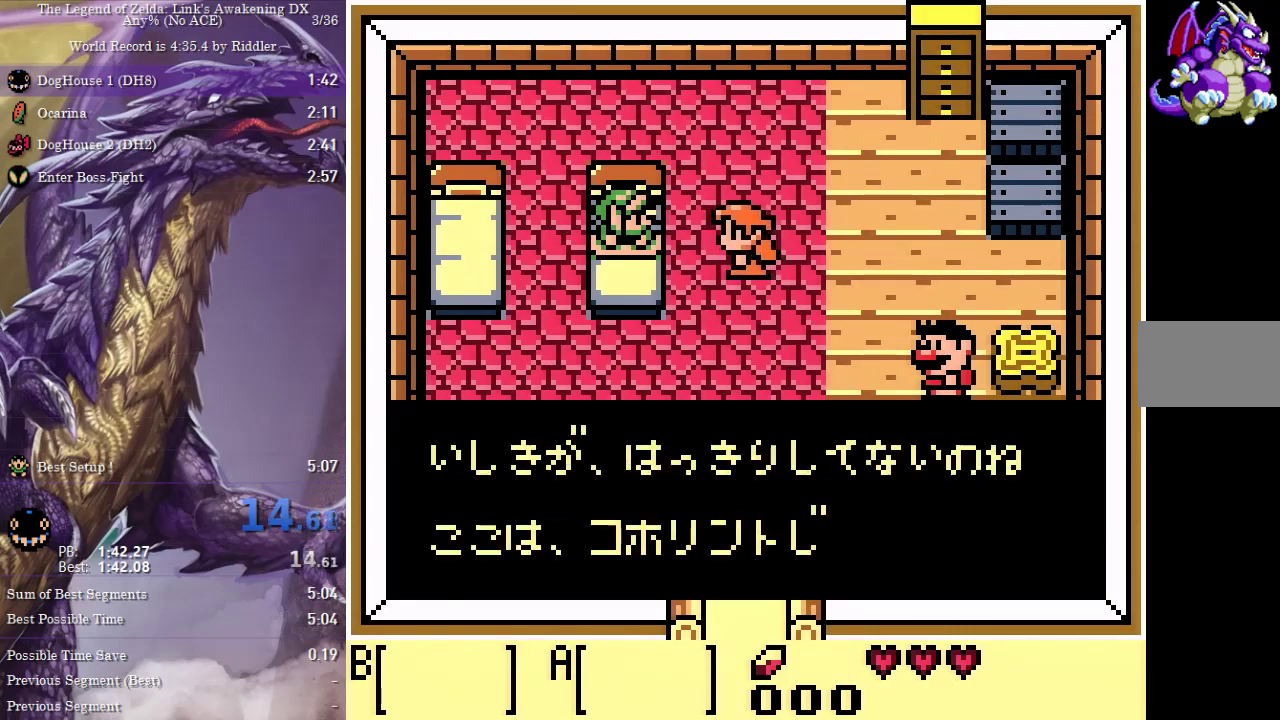
{"dt_ms": 500, "buttons": ["DPAD_DOWN", "DPAD_RIGHT"], "events": [[17, "A", "down"], [100, "A", "up"], [150, "A", "down"], [200, "A", "up"], [233, "A", "down"], [267, "A", "up"], [317, "A", "down"], [367, "A", "up"], [400, "A", "down"], [450, "A", "up"]]}
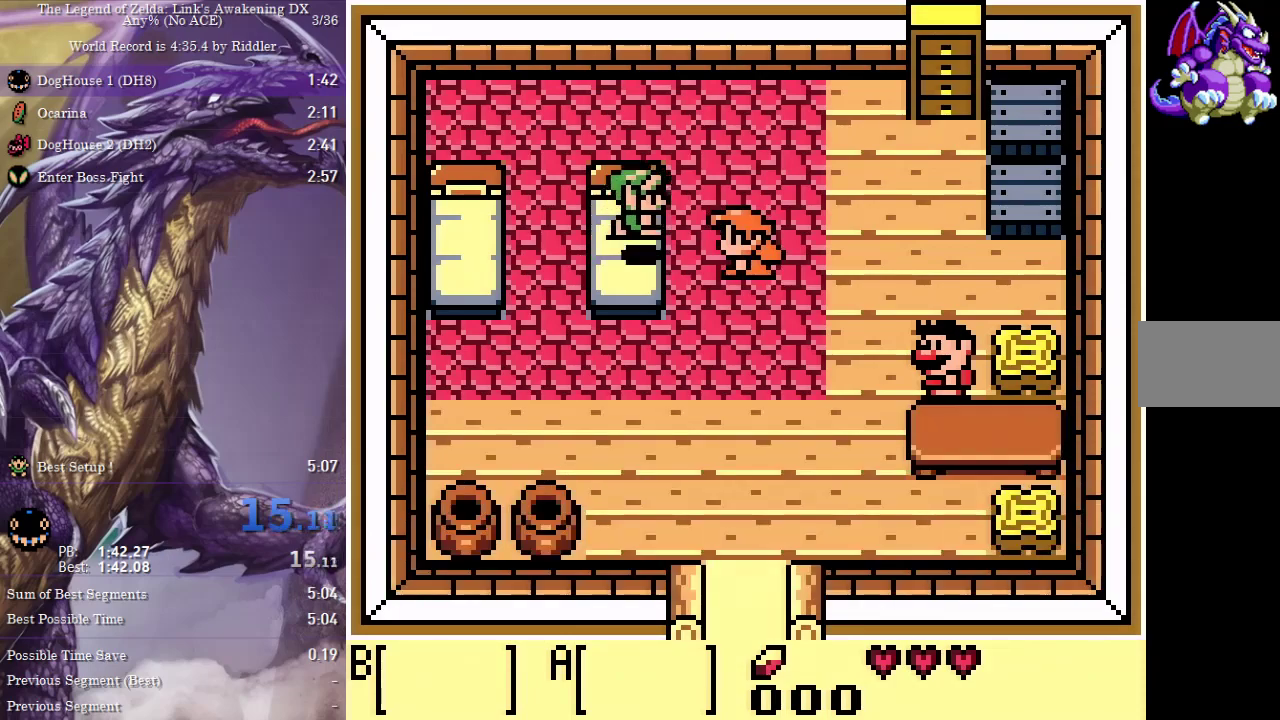
{"dt_ms": 500, "buttons": ["DPAD_RIGHT"], "events": [[167, "DPAD_RIGHT", "up"], [467, "DPAD_DOWN", "up"], [467, "DPAD_RIGHT", "down"]]}
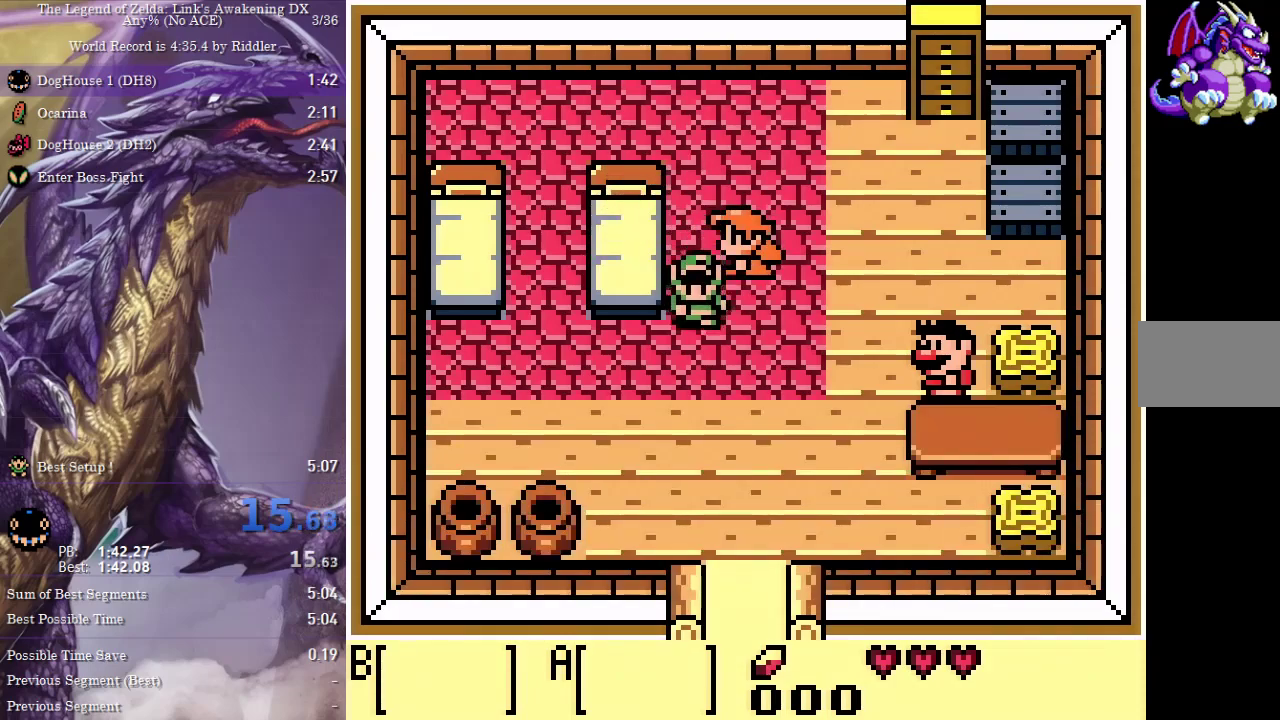
{"dt_ms": 500, "buttons": ["DPAD_DOWN", "DPAD_RIGHT"], "events": [[150, "DPAD_DOWN", "down"]]}
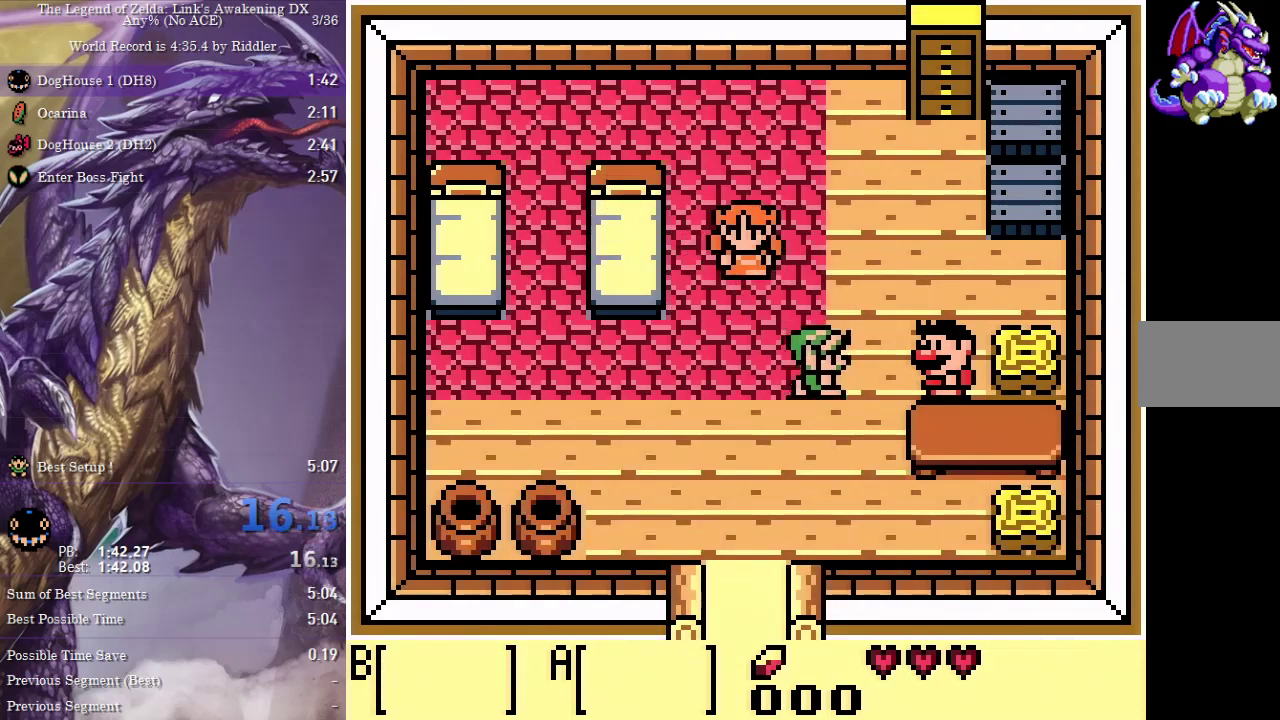
{"dt_ms": 500, "buttons": [], "events": [[100, "DPAD_DOWN", "up"], [150, "A", "down"], [217, "DPAD_RIGHT", "up"], [233, "A", "up"], [267, "A", "down"], [333, "A", "up"]]}
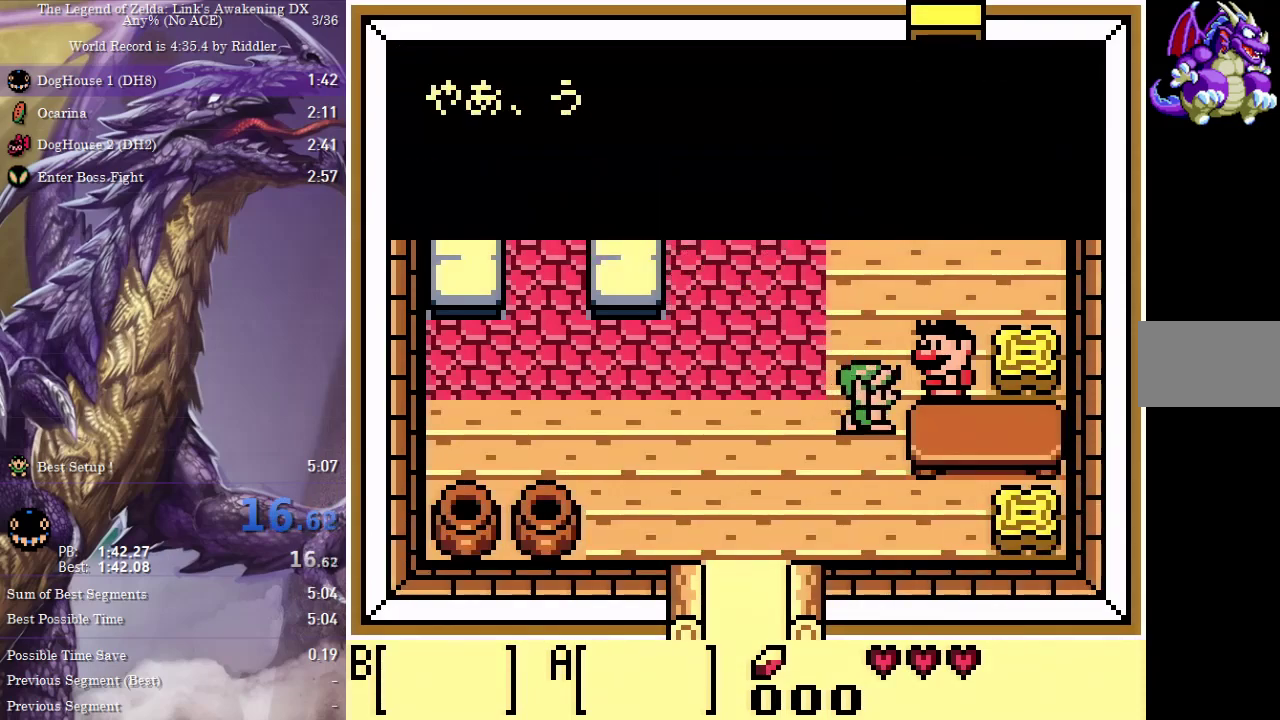
{"dt_ms": 500, "buttons": ["A", "B"], "events": [[100, "A", "down"], [200, "A", "up"], [267, "A", "down"], [333, "A", "up"], [367, "B", "down"], [383, "A", "down"], [417, "B", "up"], [483, "B", "down"]]}
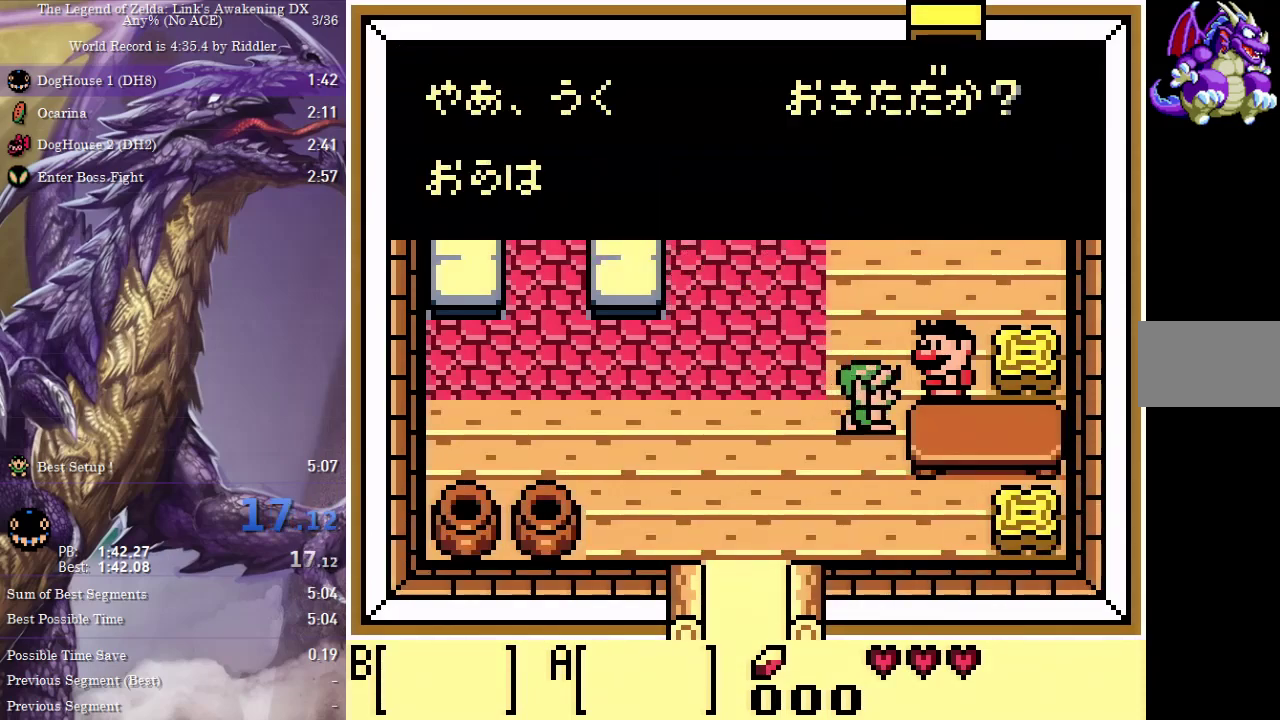
{"dt_ms": 500, "buttons": ["A", "B"], "events": [[17, "A", "up"], [17, "B", "up"], [67, "B", "down"], [83, "A", "down"], [117, "B", "up"], [133, "A", "up"], [183, "A", "down"], [183, "B", "down"], [217, "B", "up"], [233, "A", "up"], [267, "B", "down"], [283, "A", "down"], [317, "B", "up"], [333, "A", "up"], [367, "B", "down"], [383, "A", "down"], [417, "B", "up"], [433, "A", "up"], [467, "B", "down"], [500, "A", "down"]]}
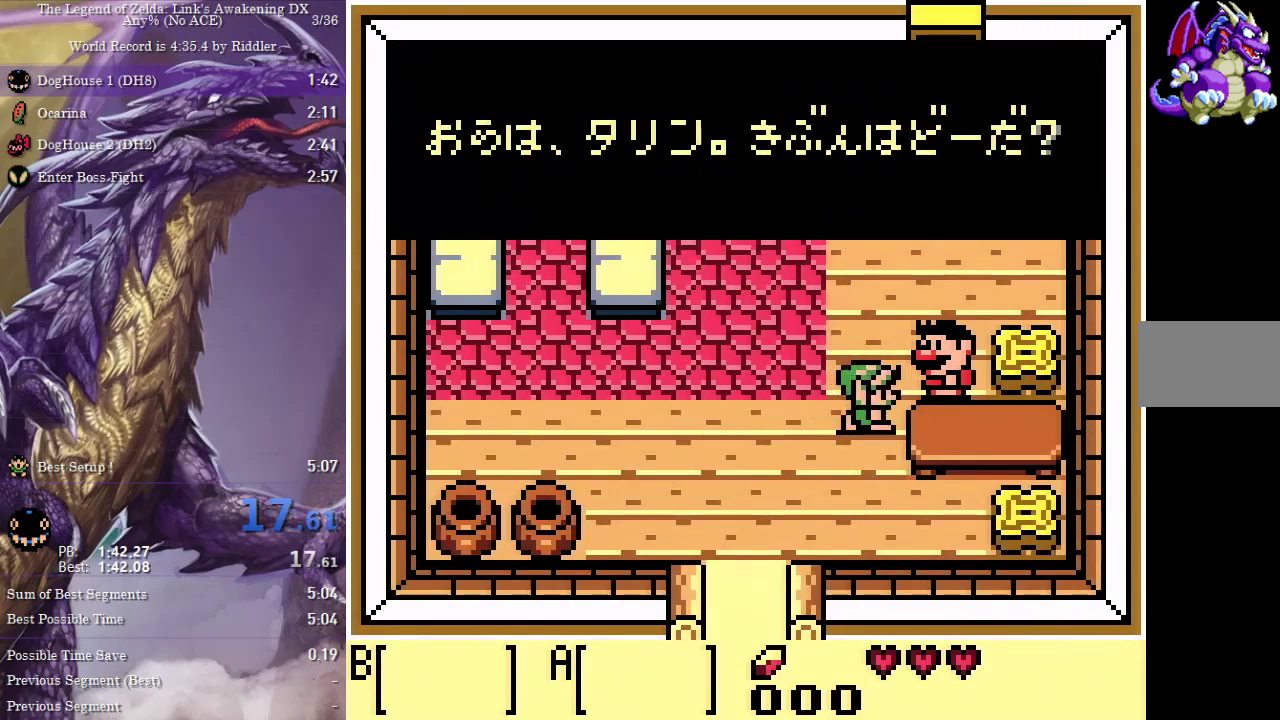
{"dt_ms": 500, "buttons": ["A"], "events": [[33, "A", "up"], [33, "B", "up"], [67, "A", "down"]]}
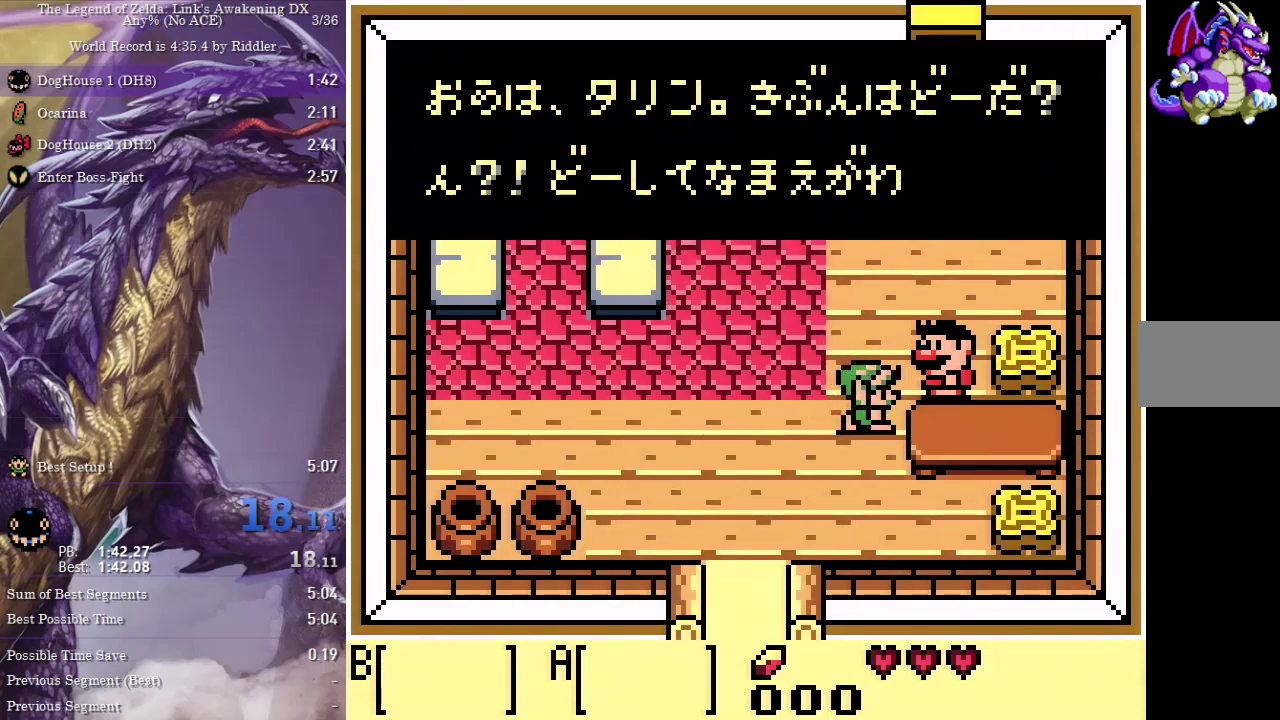
{"dt_ms": 500, "buttons": ["A"], "events": [[217, "A", "up"], [233, "B", "down"], [300, "B", "up"], [350, "B", "down"], [383, "A", "down"], [400, "B", "up"], [433, "A", "up"], [450, "B", "down"], [483, "A", "down"], [500, "B", "up"]]}
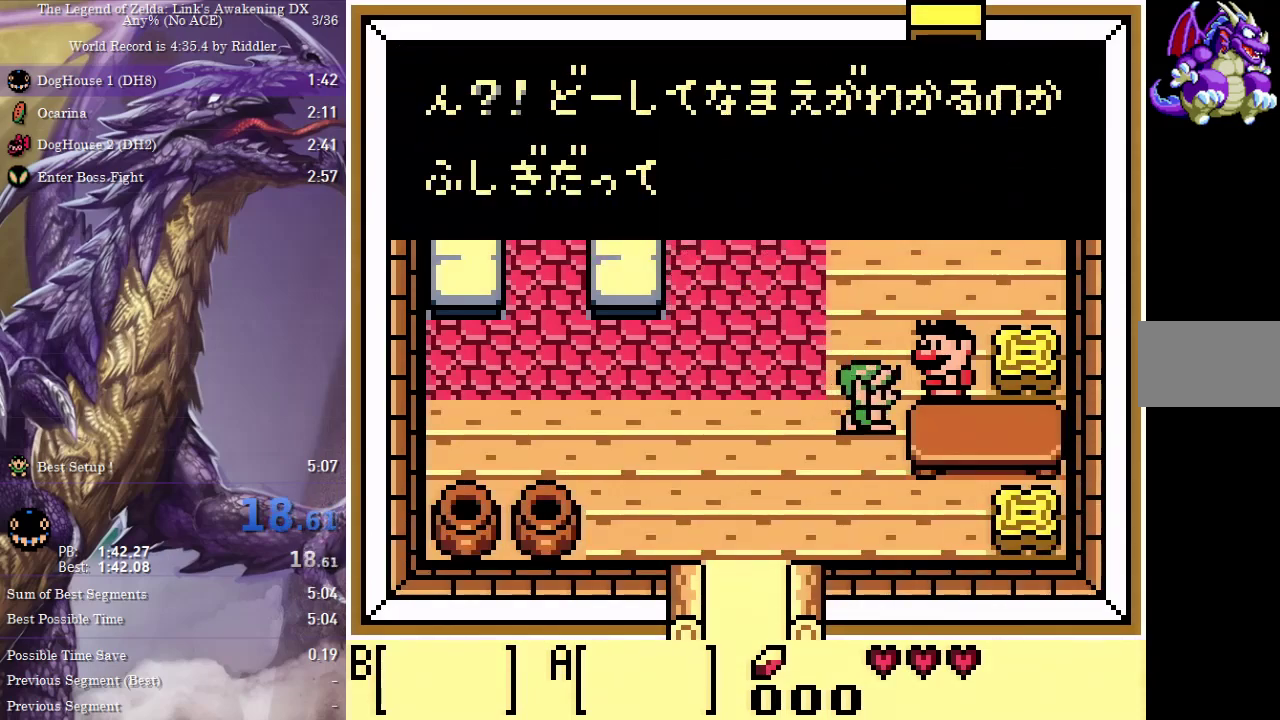
{"dt_ms": 500, "buttons": ["A"]}
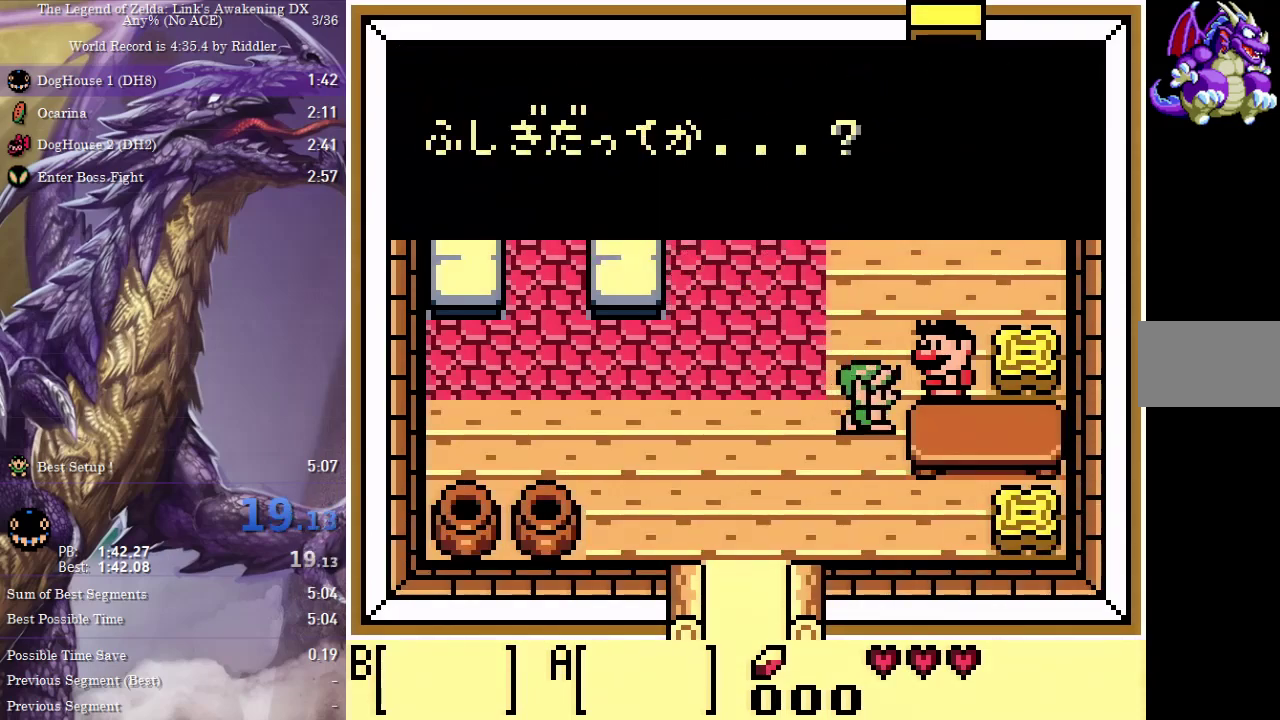
{"dt_ms": 500, "buttons": ["DPAD_DOWN", "DPAD_LEFT"], "events": [[417, "A", "up"], [500, "DPAD_DOWN", "down"], [500, "DPAD_LEFT", "down"]]}
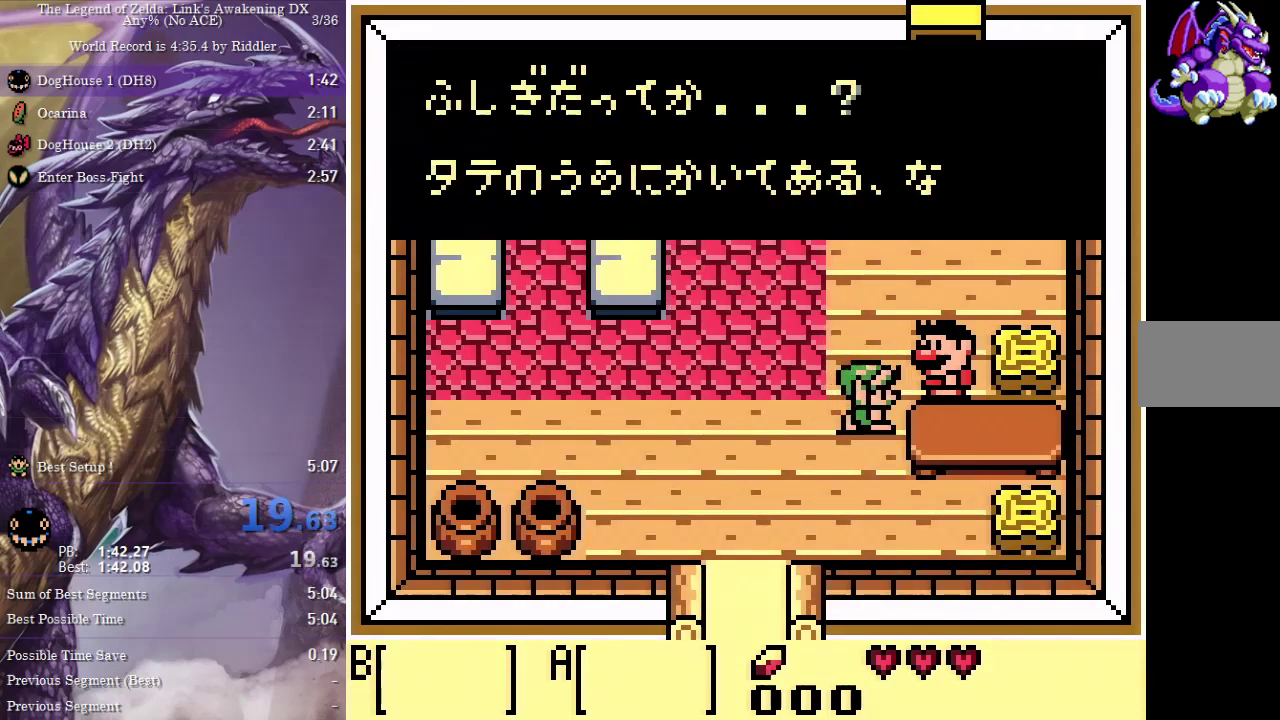
{"dt_ms": 500, "buttons": ["A", "DPAD_DOWN", "DPAD_LEFT"], "events": [[383, "A", "down"], [433, "A", "up"], [483, "A", "down"]]}